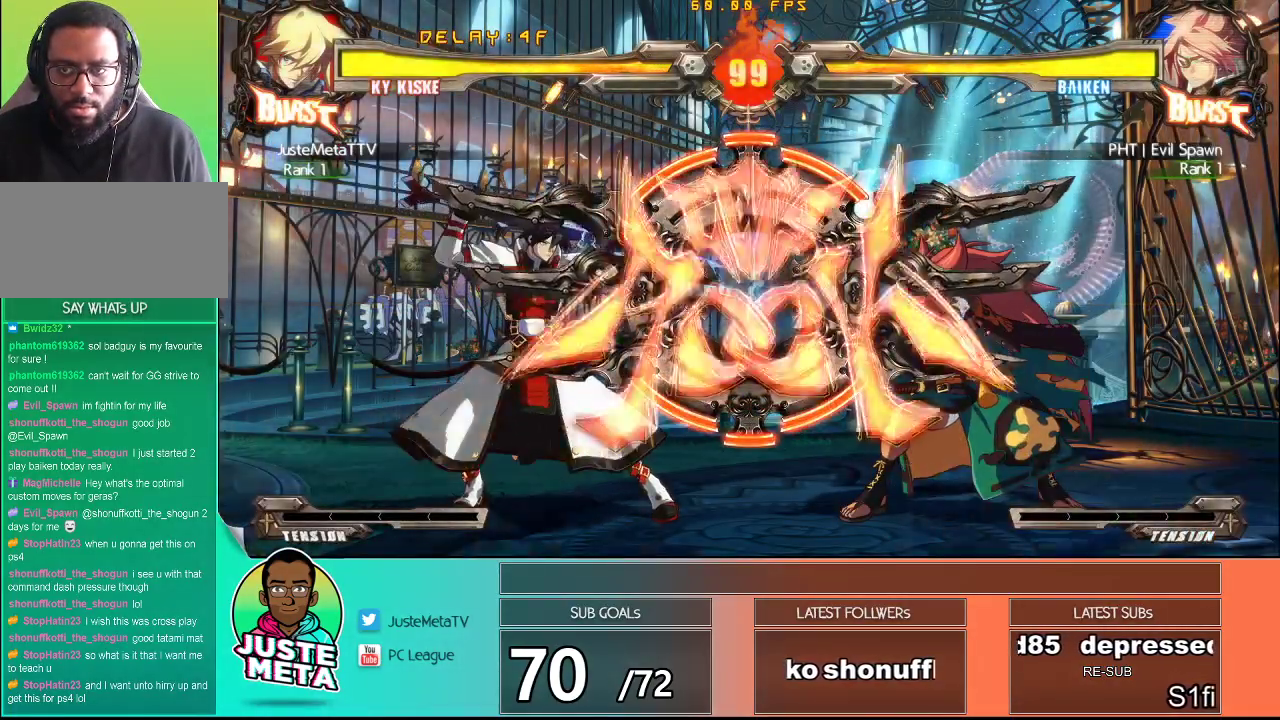
Gameplay with a controller (arcade stick); each line is a JSON object with the inputs held at the frame after it (dt_ms = milliseconds from this image to that frame). "events" lists button and stick changes between this image and that frame as [ms after this image, input, new state], when the widget could be followed in between. Not read: L3 R3.
{"dt_ms": 500, "buttons": [], "left_stick": "right", "events": [[483, "left_stick", "right"]]}
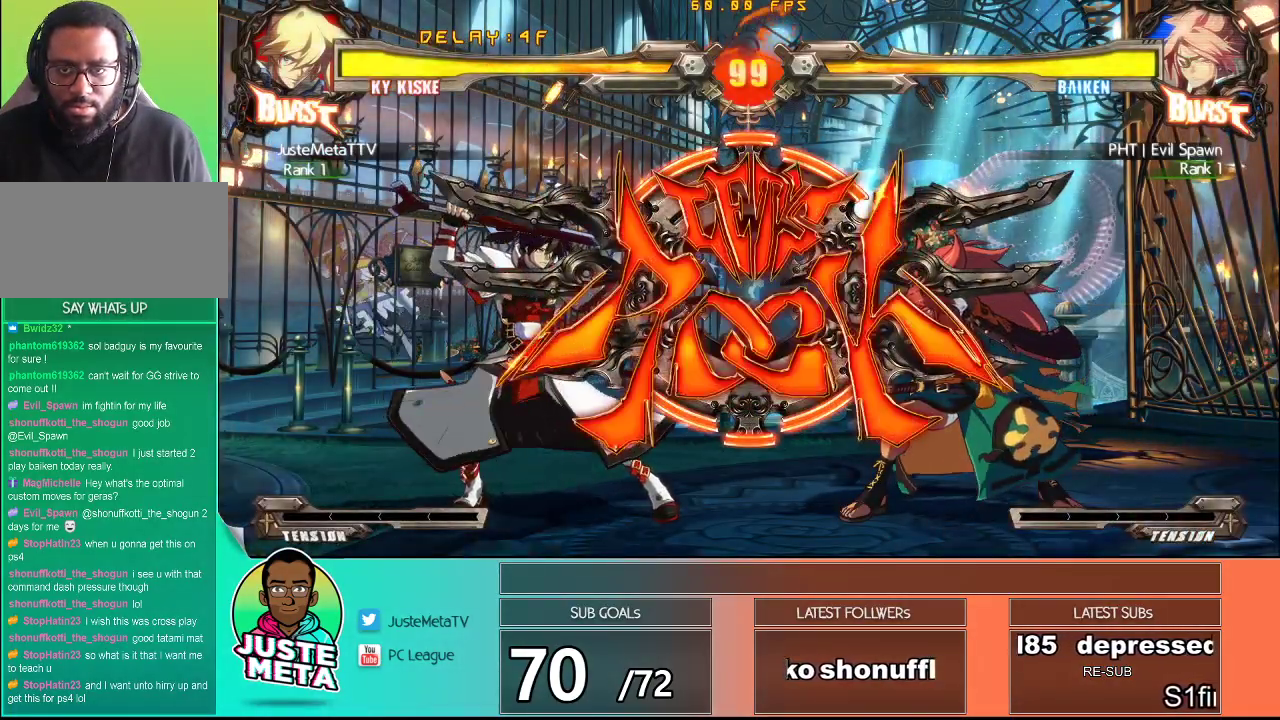
{"dt_ms": 500, "buttons": [], "left_stick": "right", "events": [[50, "left_stick", "center"], [117, "left_stick", "right"], [167, "left_stick", "up-right"], [317, "left_stick", "down-right"], [367, "R2", "down"], [467, "left_stick", "right"], [500, "R2", "up"]]}
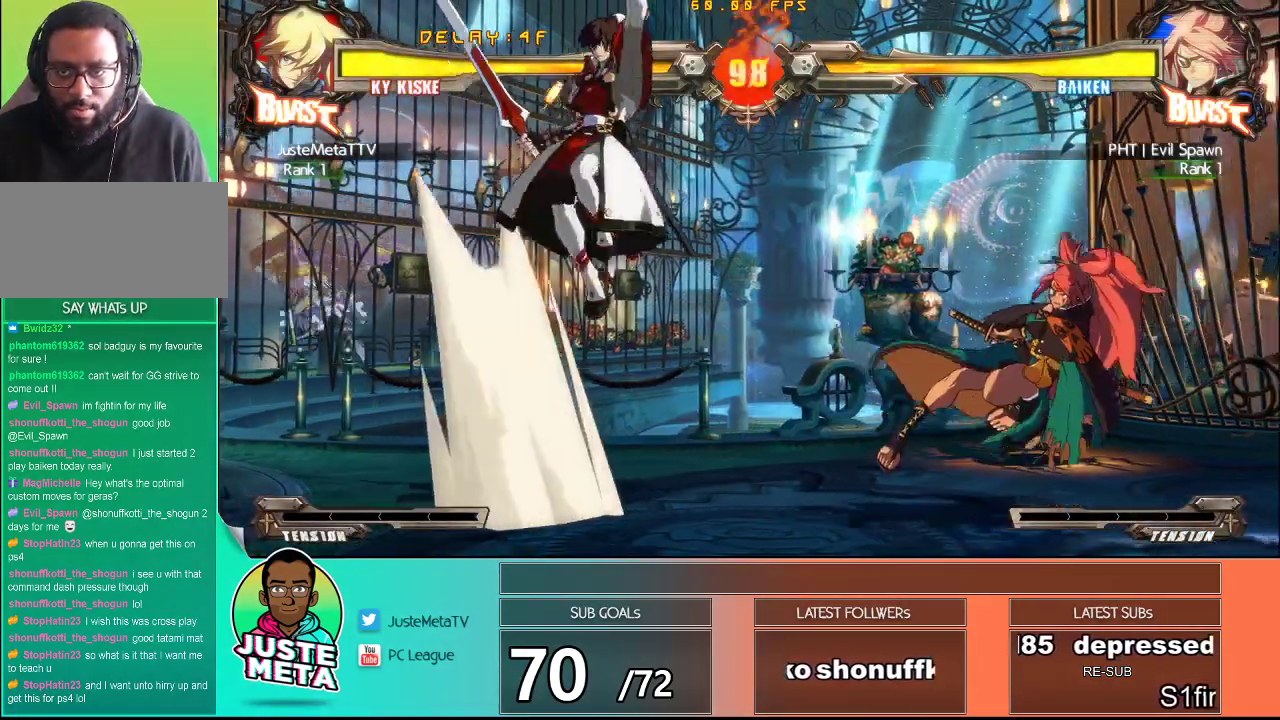
{"dt_ms": 500, "buttons": [], "left_stick": "left", "events": [[67, "left_stick", "down"], [383, "left_stick", "left"]]}
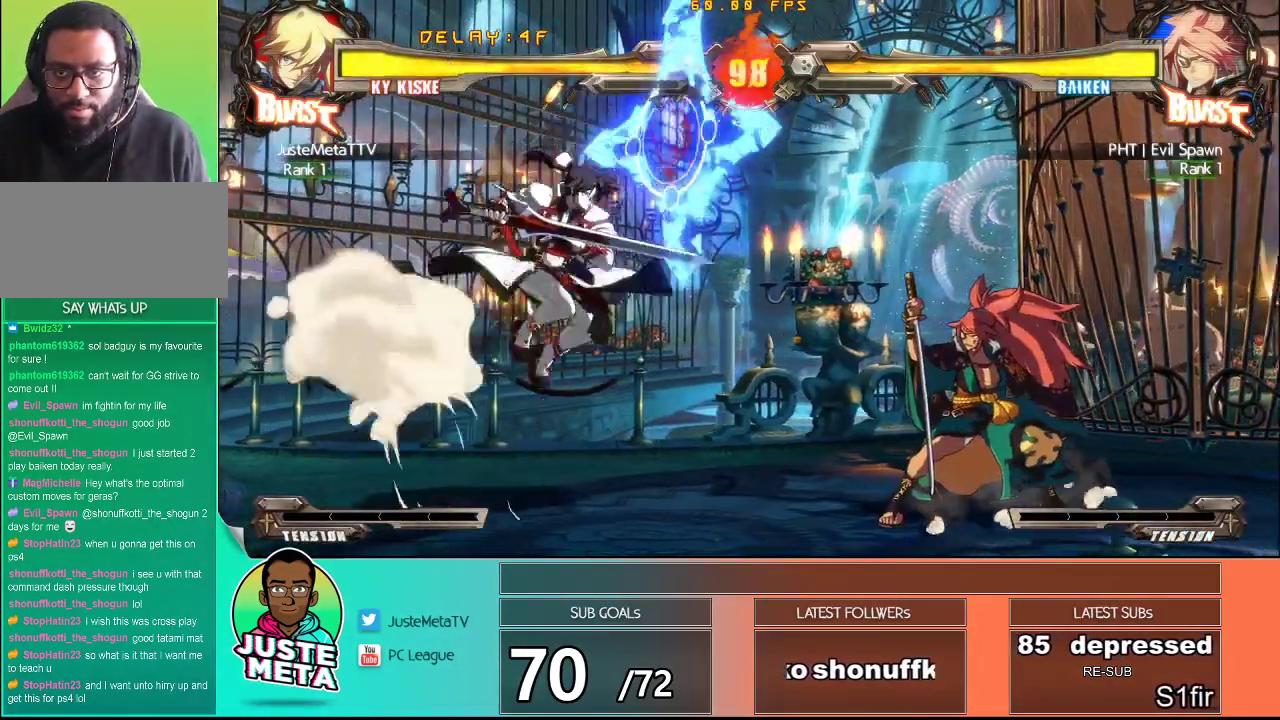
{"dt_ms": 500, "buttons": [], "left_stick": "down-left", "events": [[33, "left_stick", "down-left"]]}
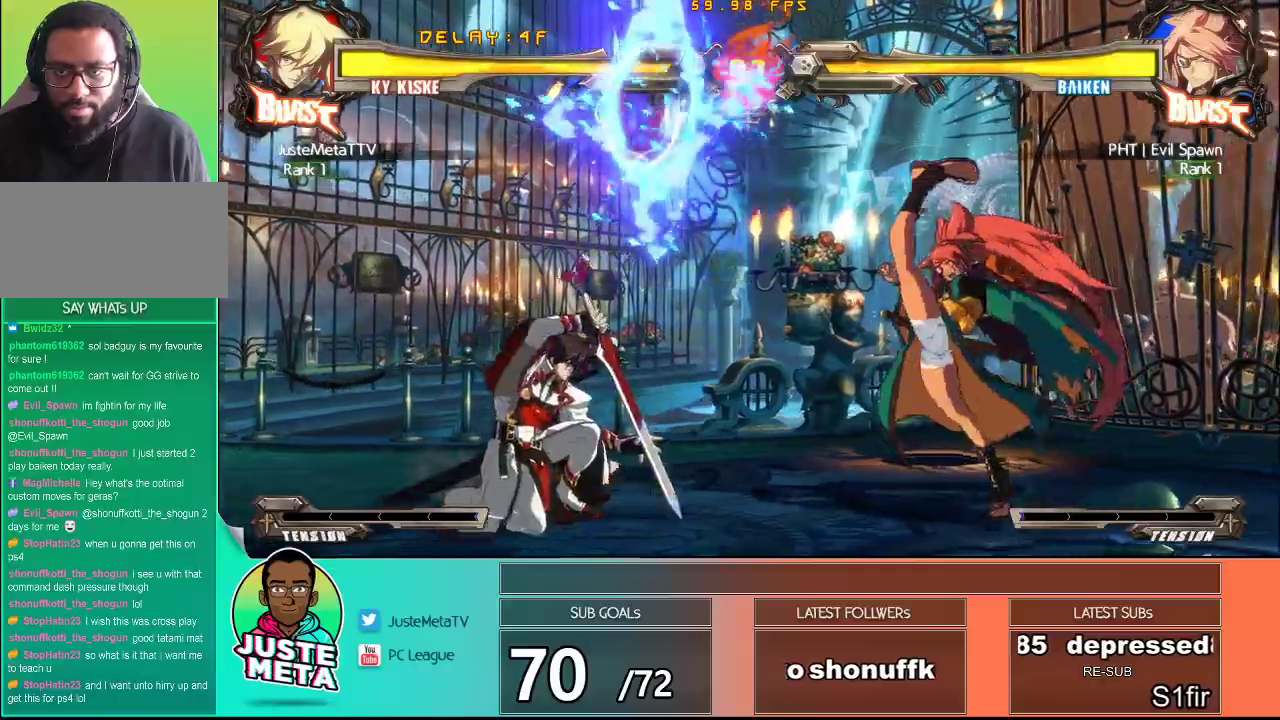
{"dt_ms": 500, "buttons": [], "left_stick": "down-left", "events": []}
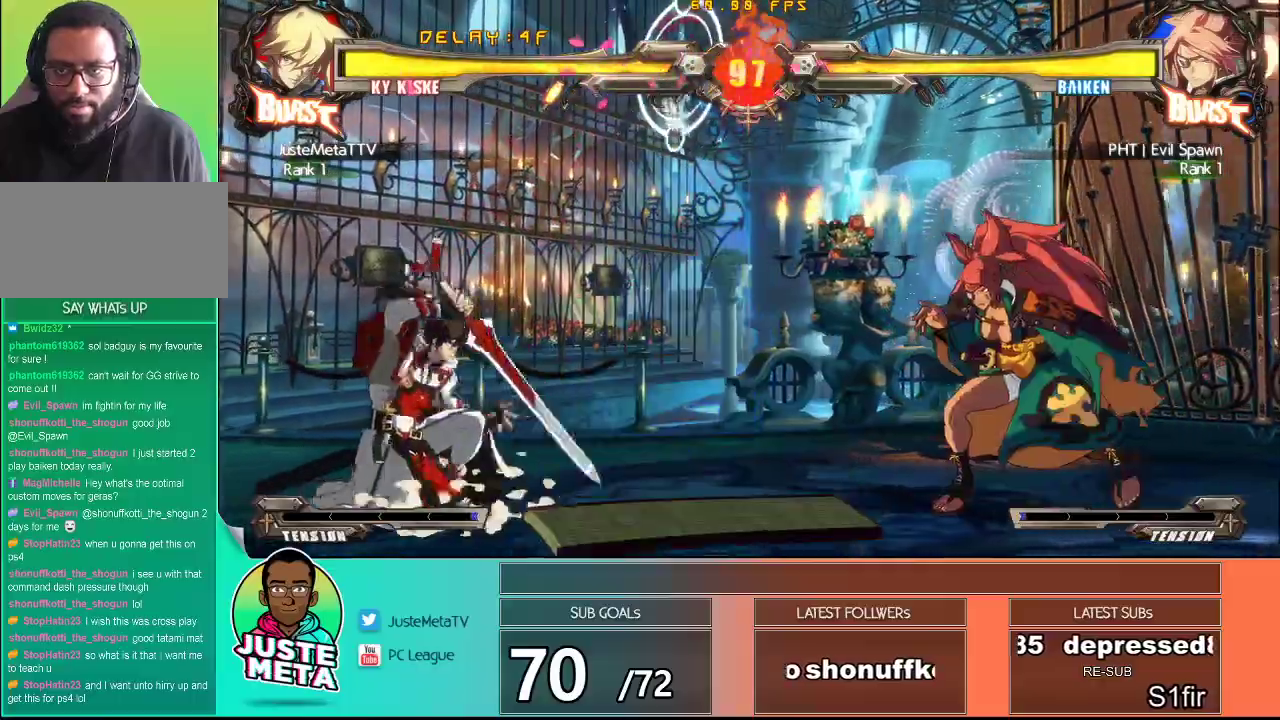
{"dt_ms": 500, "buttons": [], "left_stick": "center", "events": [[50, "left_stick", "down-right"], [133, "R2", "down"], [167, "left_stick", "up-right"], [250, "R2", "up"], [250, "left_stick", "center"]]}
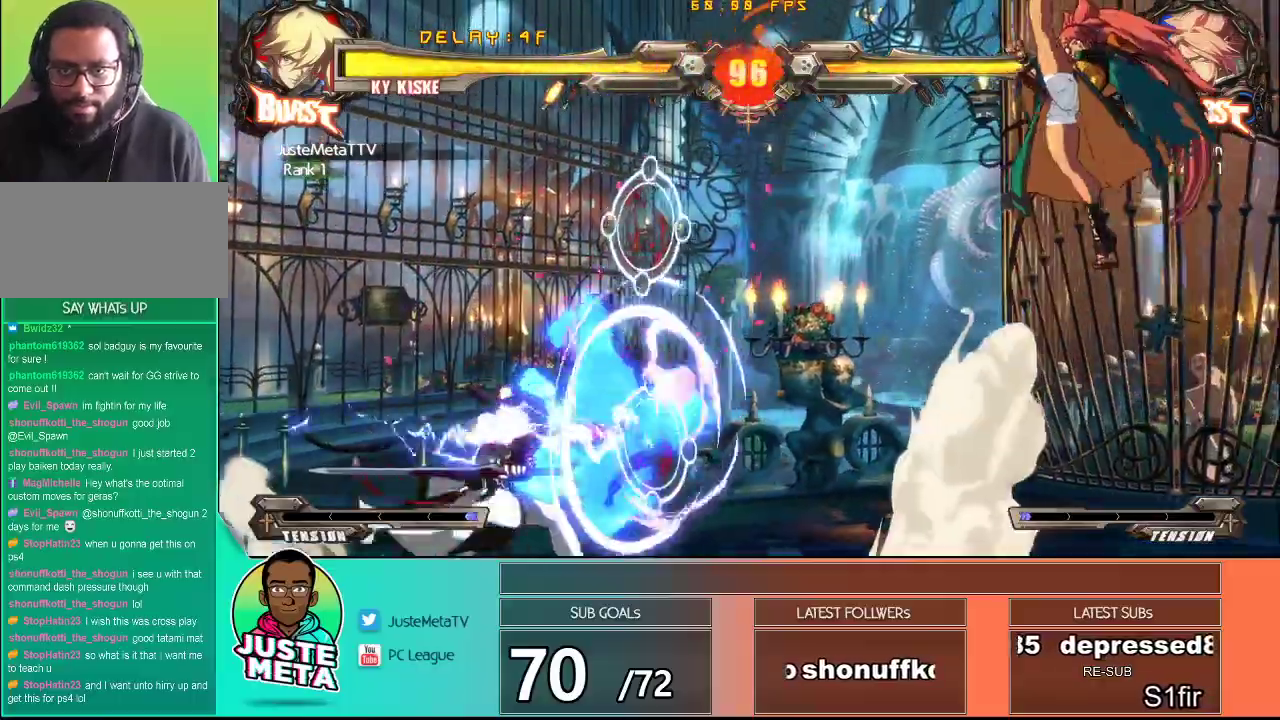
{"dt_ms": 500, "buttons": [], "left_stick": "center", "events": [[183, "left_stick", "left"], [333, "left_stick", "down"], [400, "left_stick", "right"], [417, "R1", "down"], [500, "R1", "up"], [500, "left_stick", "center"]]}
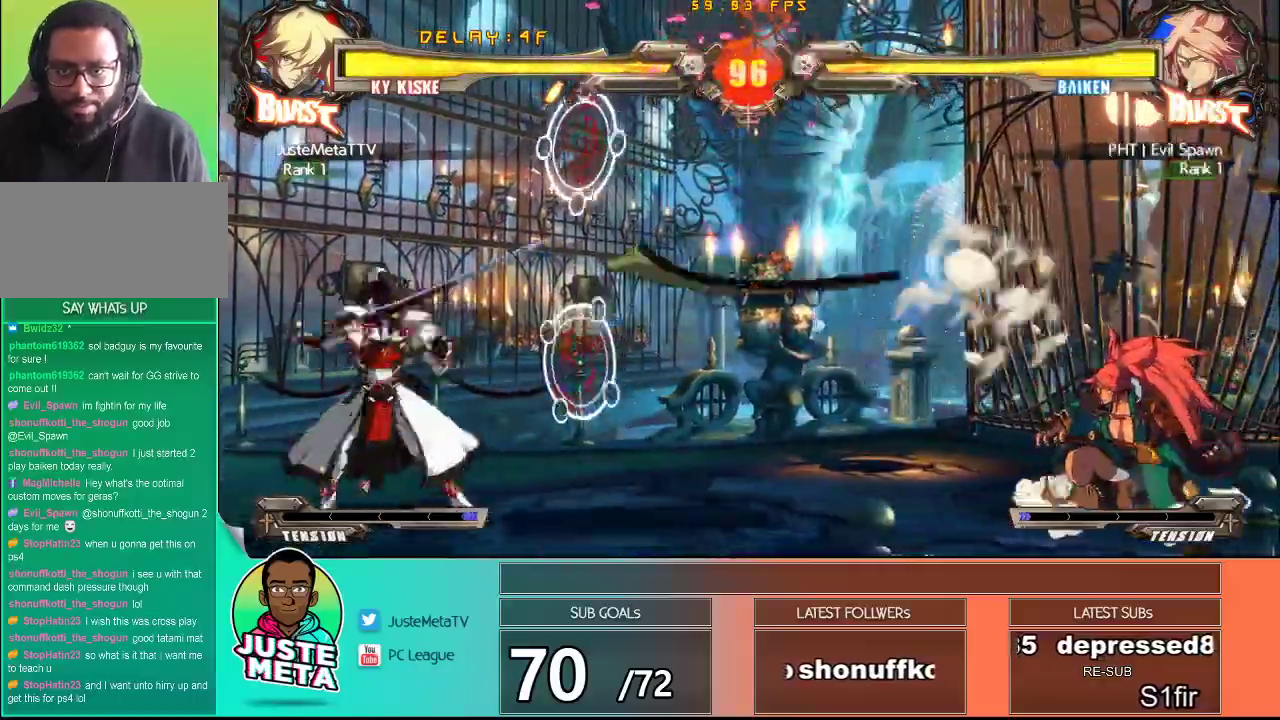
{"dt_ms": 500, "buttons": [], "left_stick": "center", "events": []}
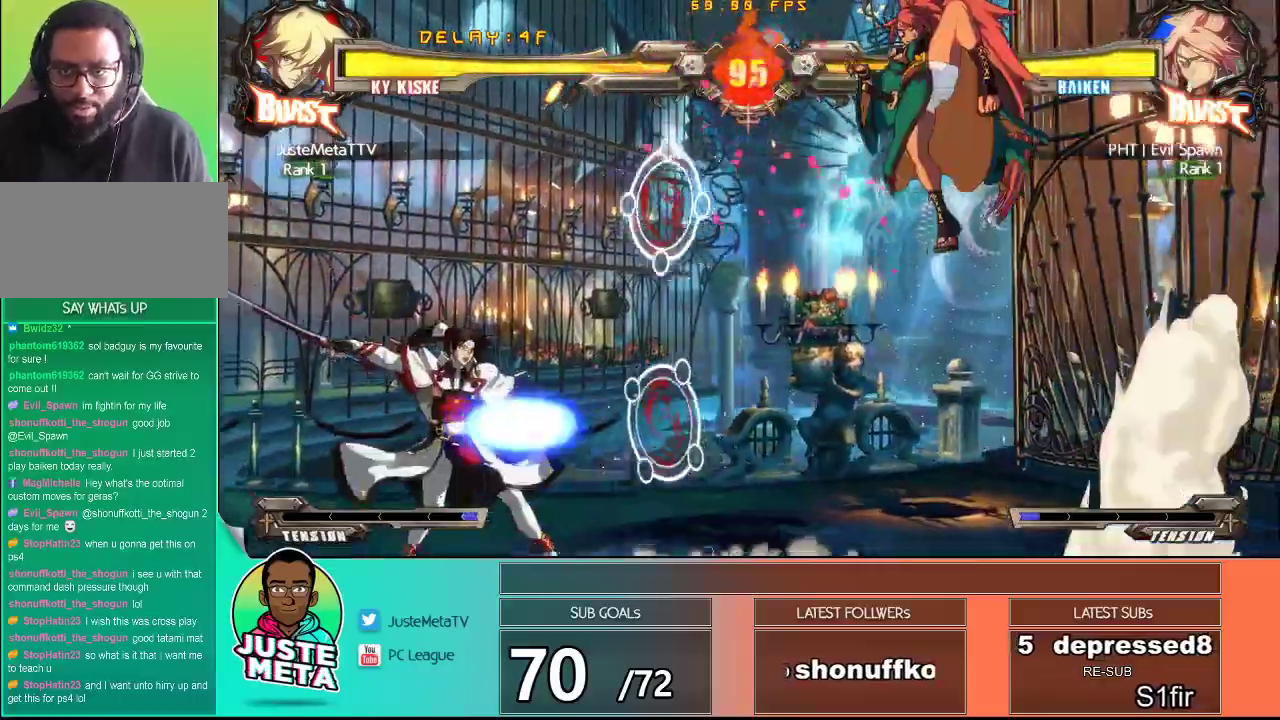
{"dt_ms": 500, "buttons": [], "left_stick": "left", "events": [[200, "left_stick", "left"]]}
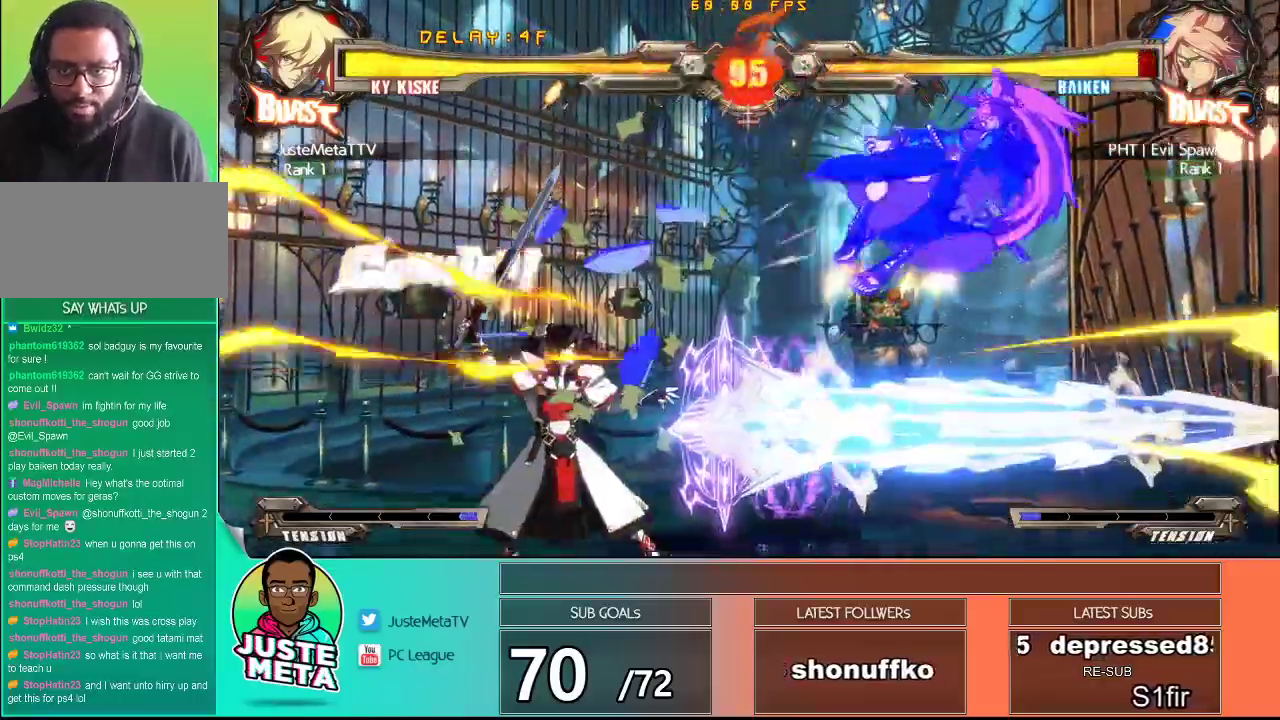
{"dt_ms": 500, "buttons": [], "left_stick": "center", "events": [[333, "left_stick", "center"]]}
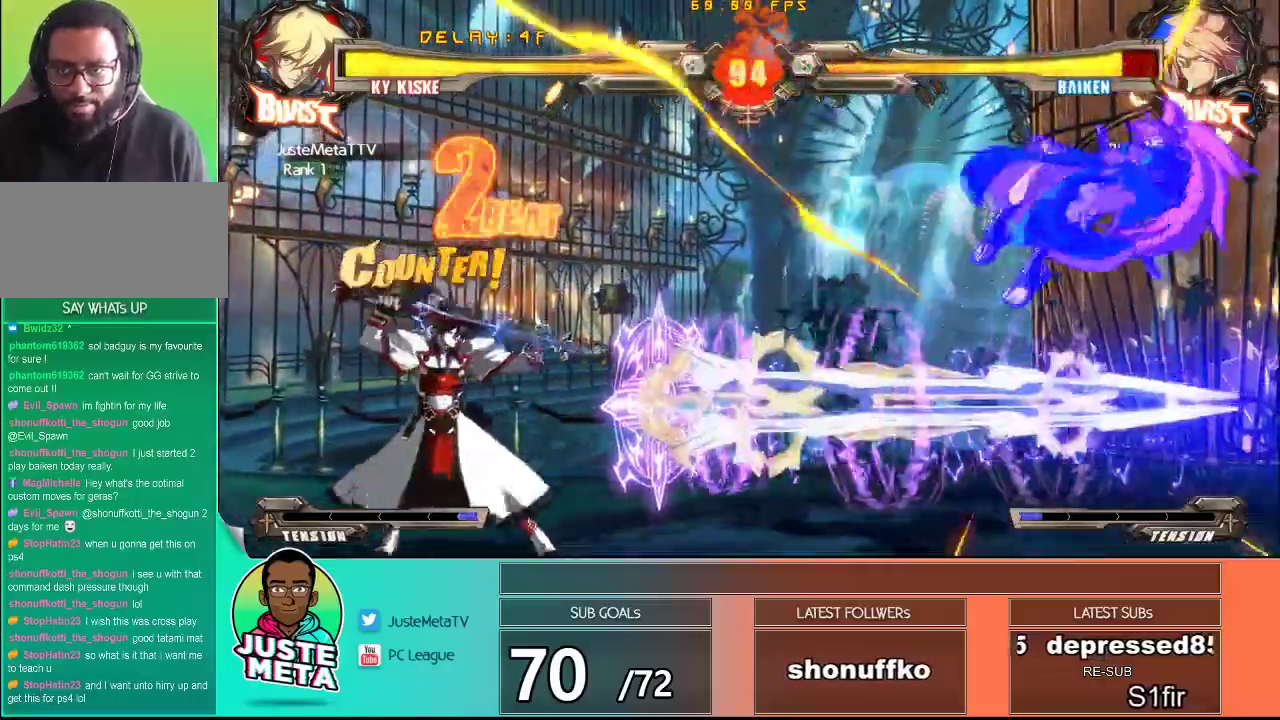
{"dt_ms": 500, "buttons": [], "left_stick": "right", "events": [[17, "left_stick", "right"], [67, "left_stick", "center"], [167, "left_stick", "right"], [217, "left_stick", "center"], [267, "left_stick", "right"]]}
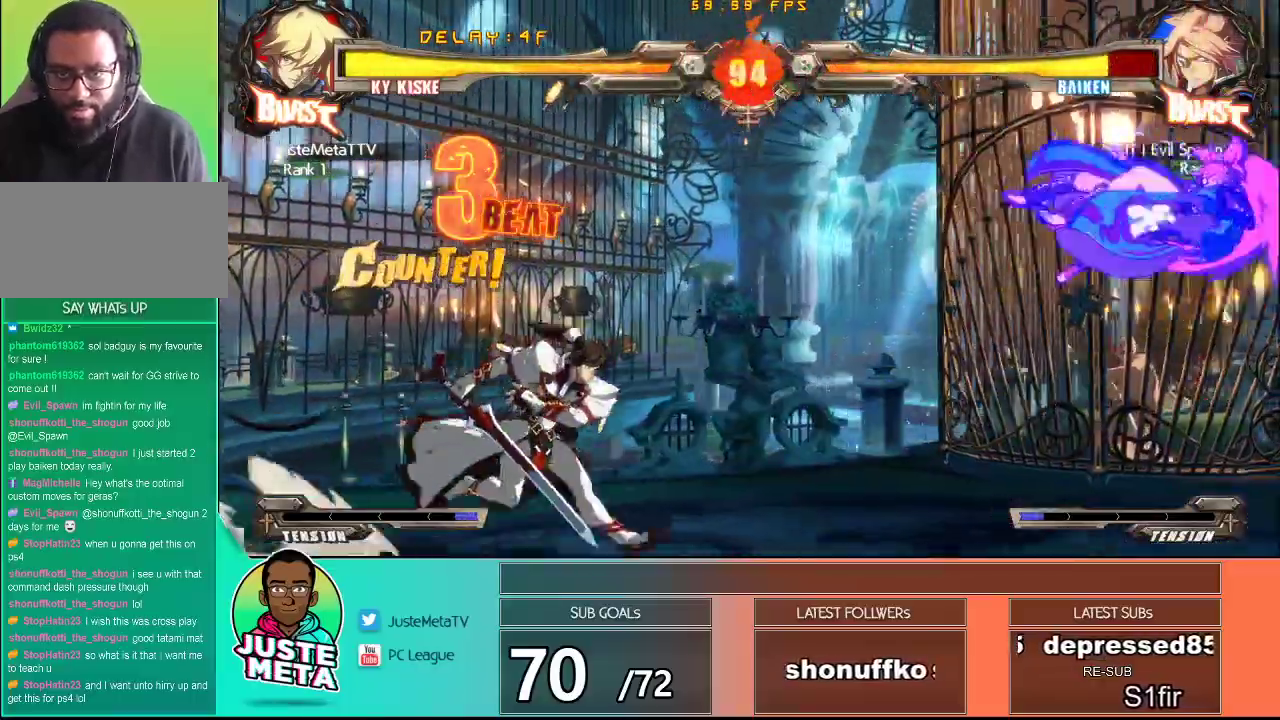
{"dt_ms": 500, "buttons": ["R1"], "left_stick": "right", "events": [[400, "R1", "down"]]}
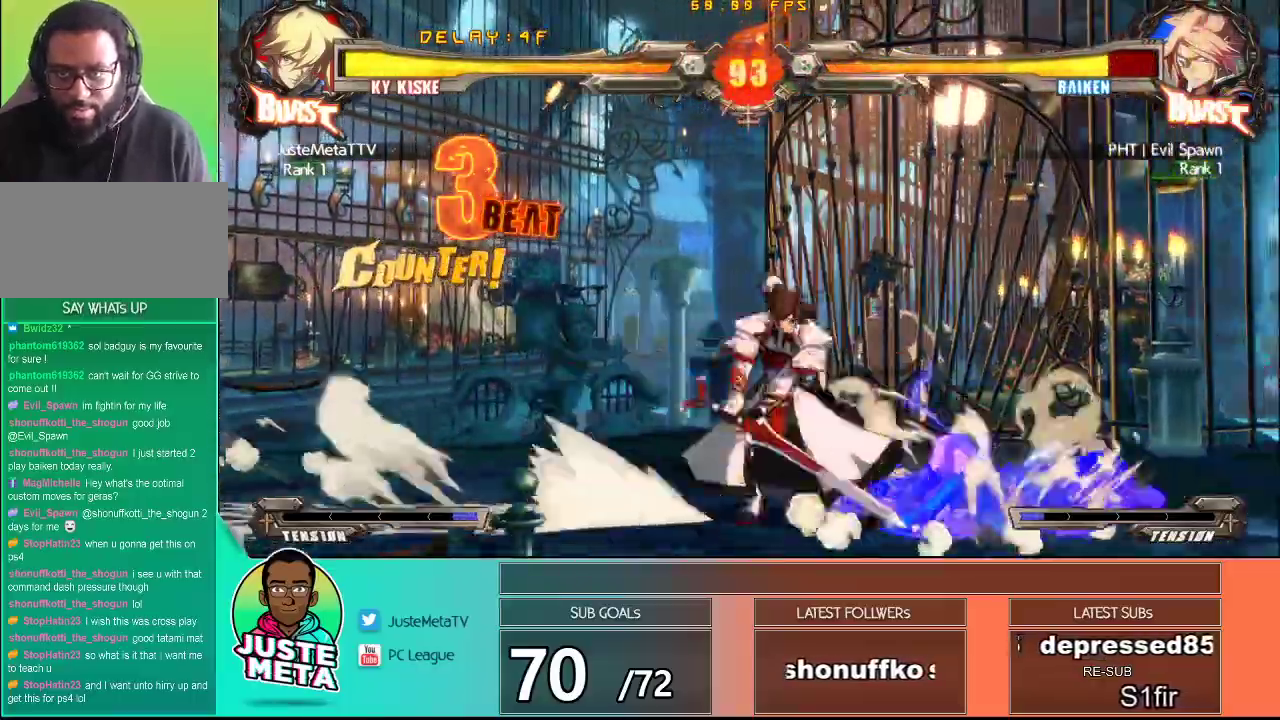
{"dt_ms": 500, "buttons": [], "left_stick": "center", "events": [[33, "left_stick", "center"], [67, "R1", "up"]]}
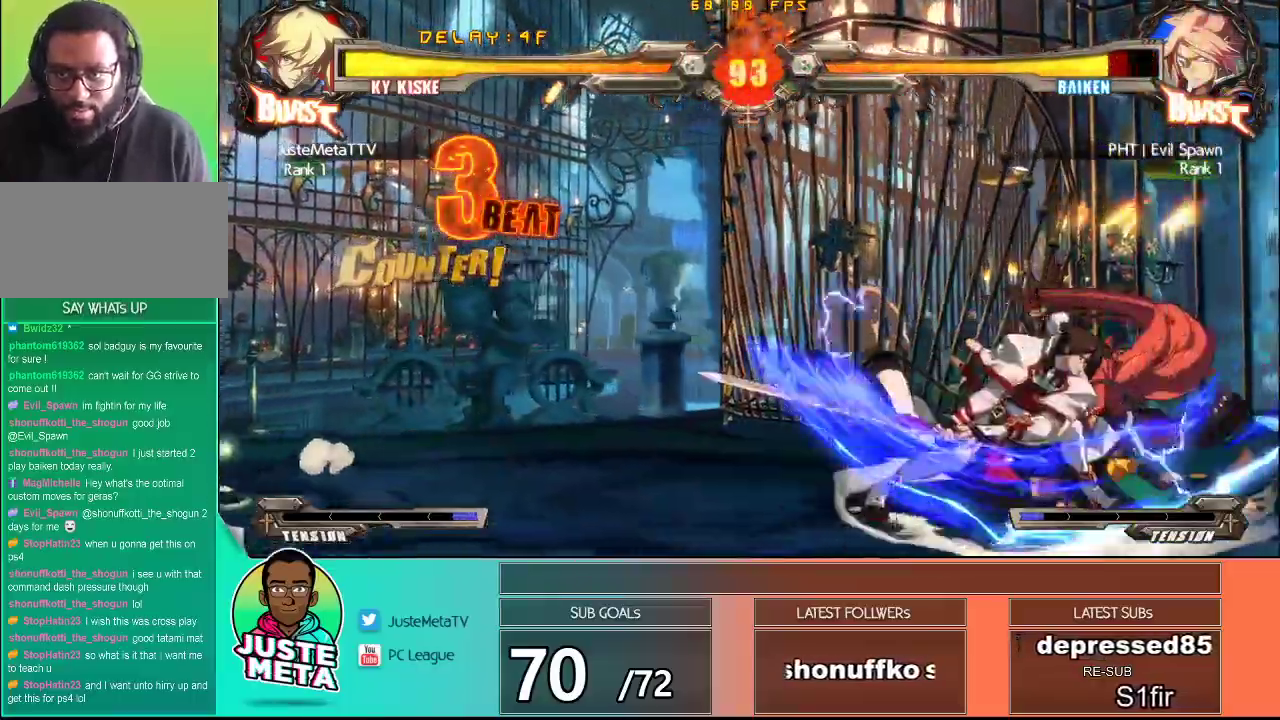
{"dt_ms": 500, "buttons": ["SQUARE"], "left_stick": "down-left", "events": [[133, "left_stick", "down"], [333, "SQUARE", "down"], [383, "SQUARE", "up"], [383, "left_stick", "down-left"], [483, "SQUARE", "down"]]}
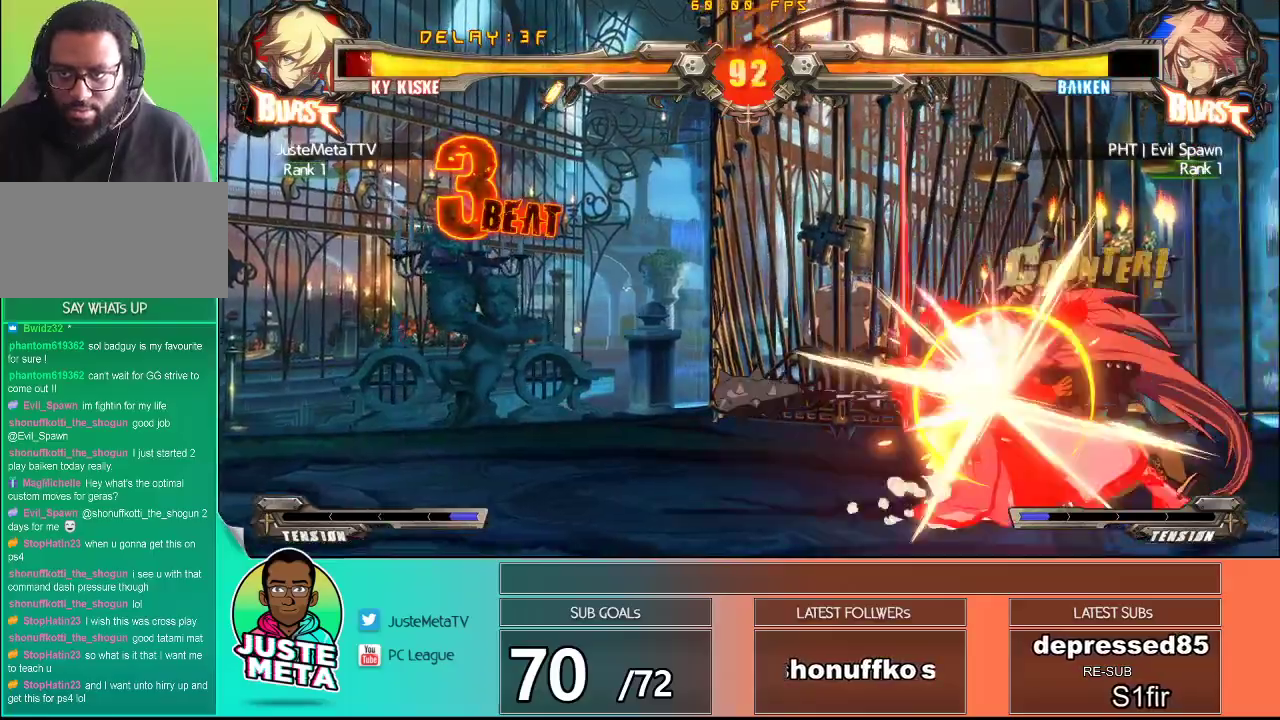
{"dt_ms": 500, "buttons": [], "left_stick": "down-left", "events": [[33, "SQUARE", "up"], [33, "left_stick", "center"], [83, "SQUARE", "down"], [133, "SQUARE", "up"], [350, "left_stick", "down"], [417, "left_stick", "down-left"]]}
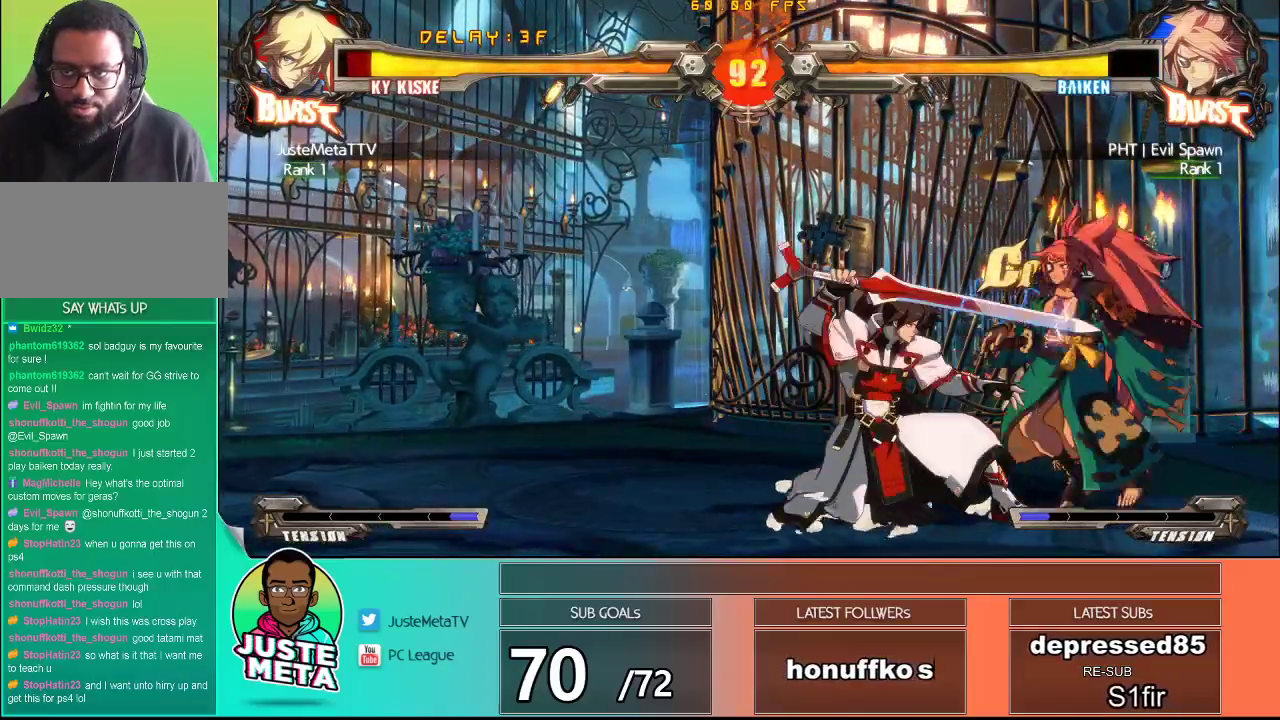
{"dt_ms": 1000, "buttons": [], "left_stick": "down-left"}
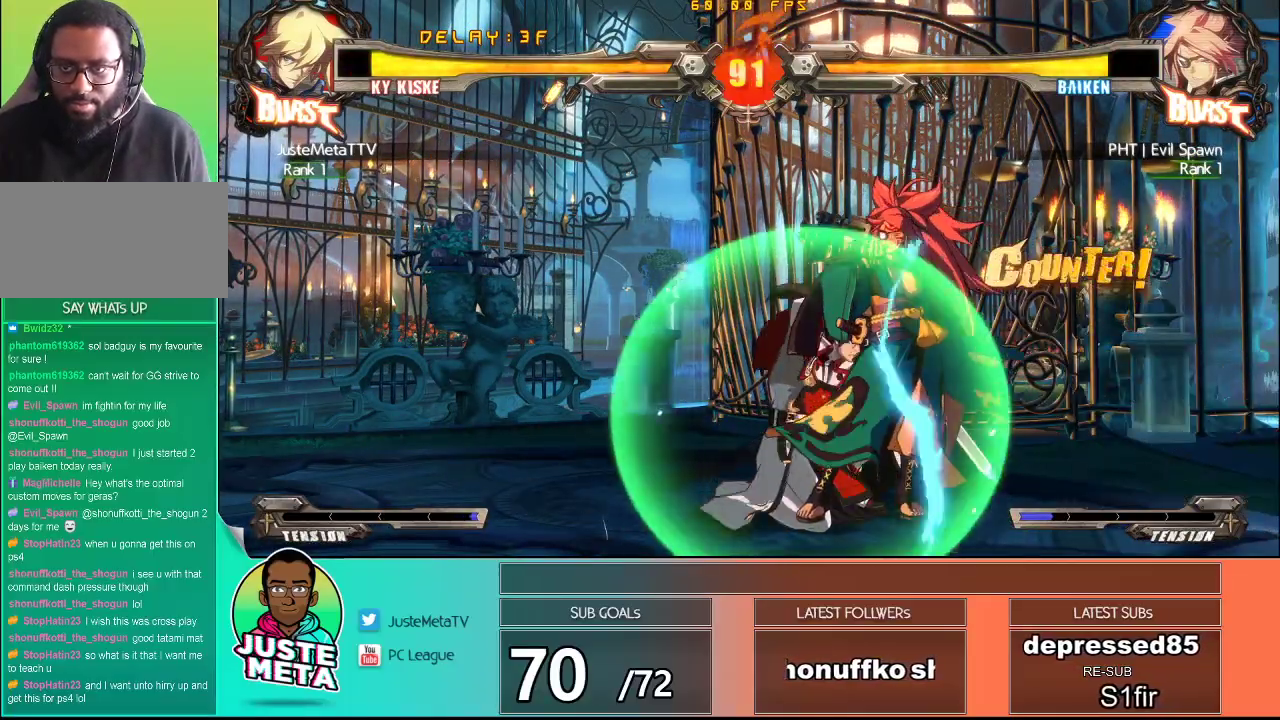
{"dt_ms": 500, "buttons": [], "left_stick": "center", "events": [[33, "left_stick", "down-right"], [100, "SQUARE", "down"], [150, "SQUARE", "up"], [167, "left_stick", "down-left"], [233, "SQUARE", "down"], [267, "left_stick", "center"], [300, "SQUARE", "up"], [367, "SQUARE", "down"], [400, "SQUARE", "up"]]}
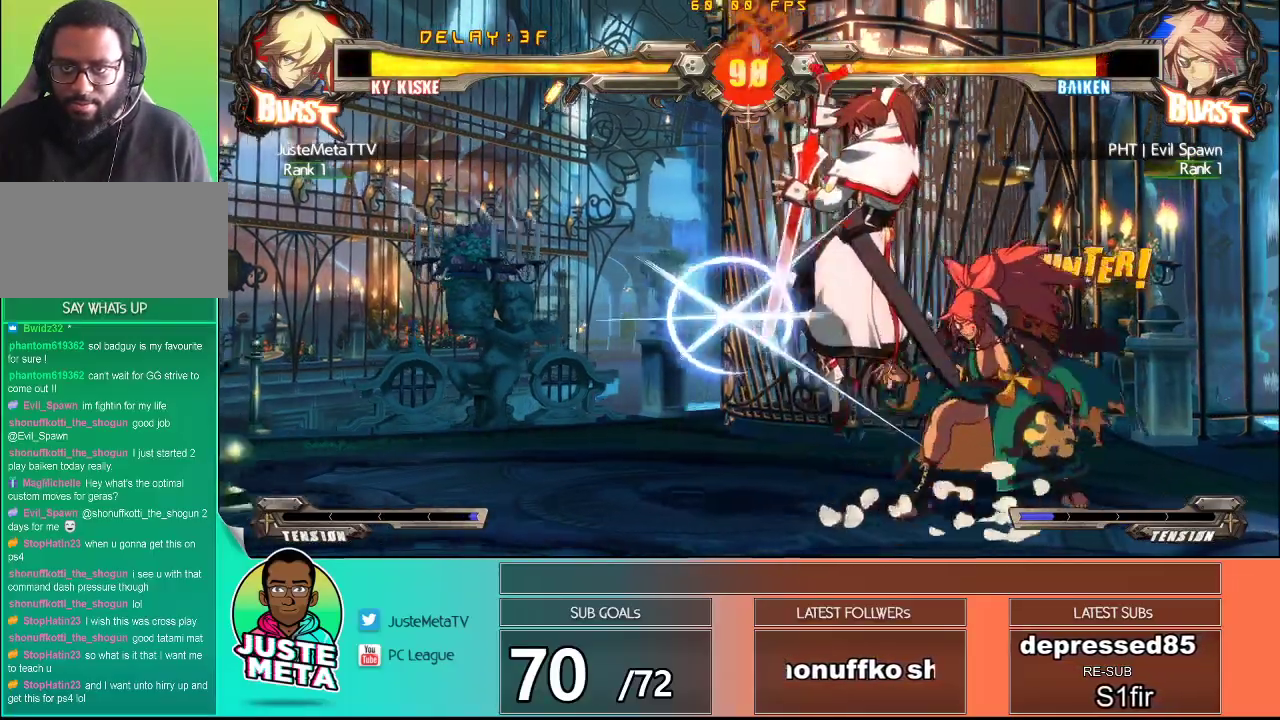
{"dt_ms": 500, "buttons": [], "left_stick": "center", "events": []}
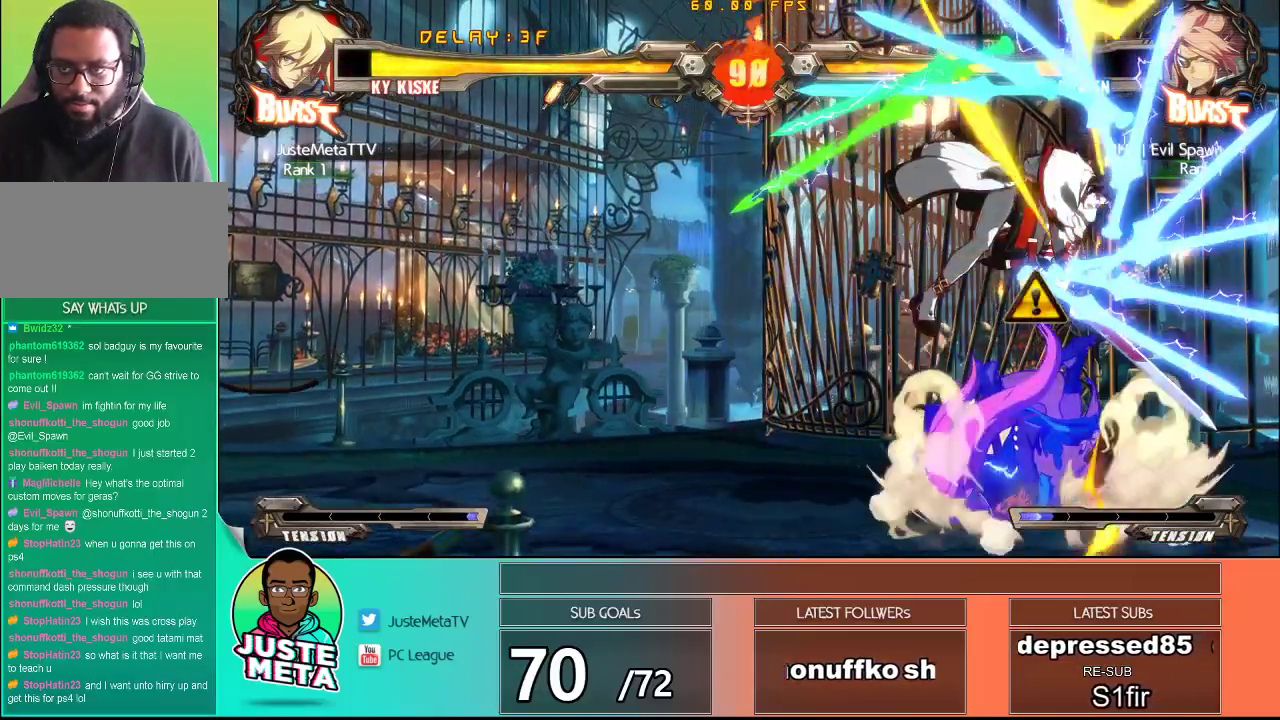
{"dt_ms": 500, "buttons": ["TRIANGLE"], "left_stick": "center", "events": [[500, "TRIANGLE", "down"]]}
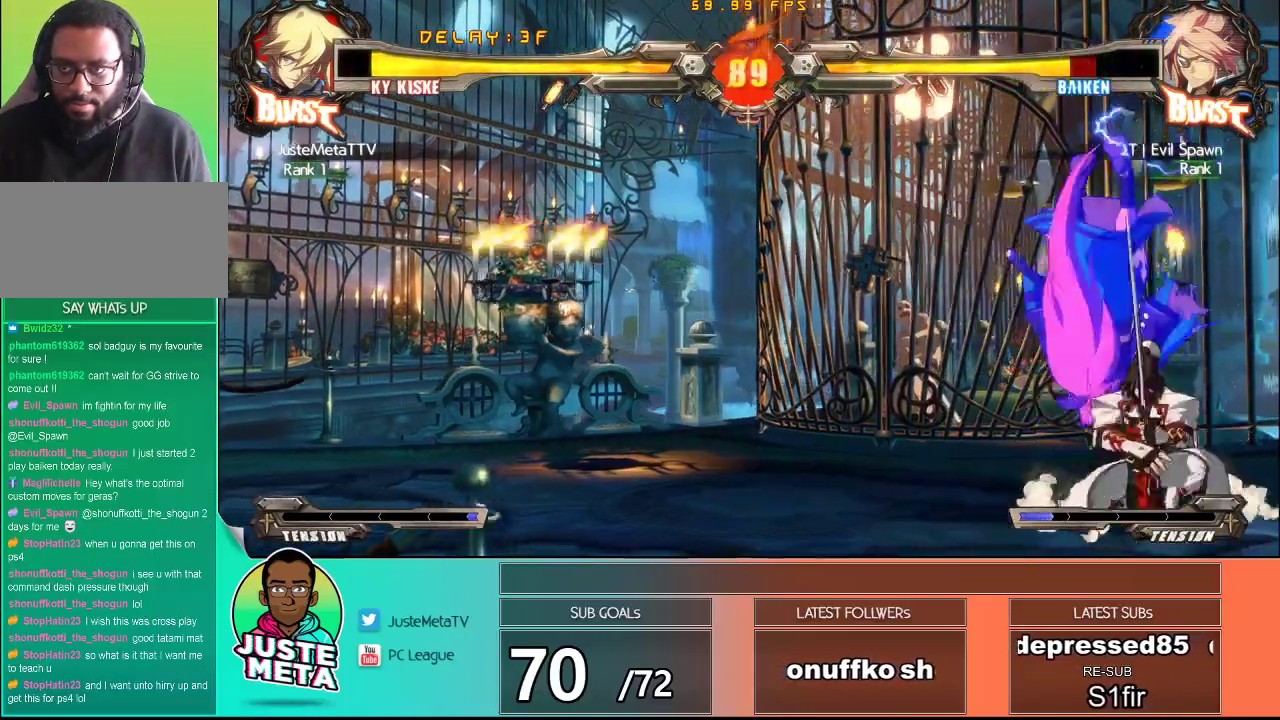
{"dt_ms": 500, "buttons": [], "left_stick": "down-right", "events": [[133, "TRIANGLE", "up"], [133, "left_stick", "down-right"], [250, "TRIANGLE", "down"], [400, "TRIANGLE", "up"]]}
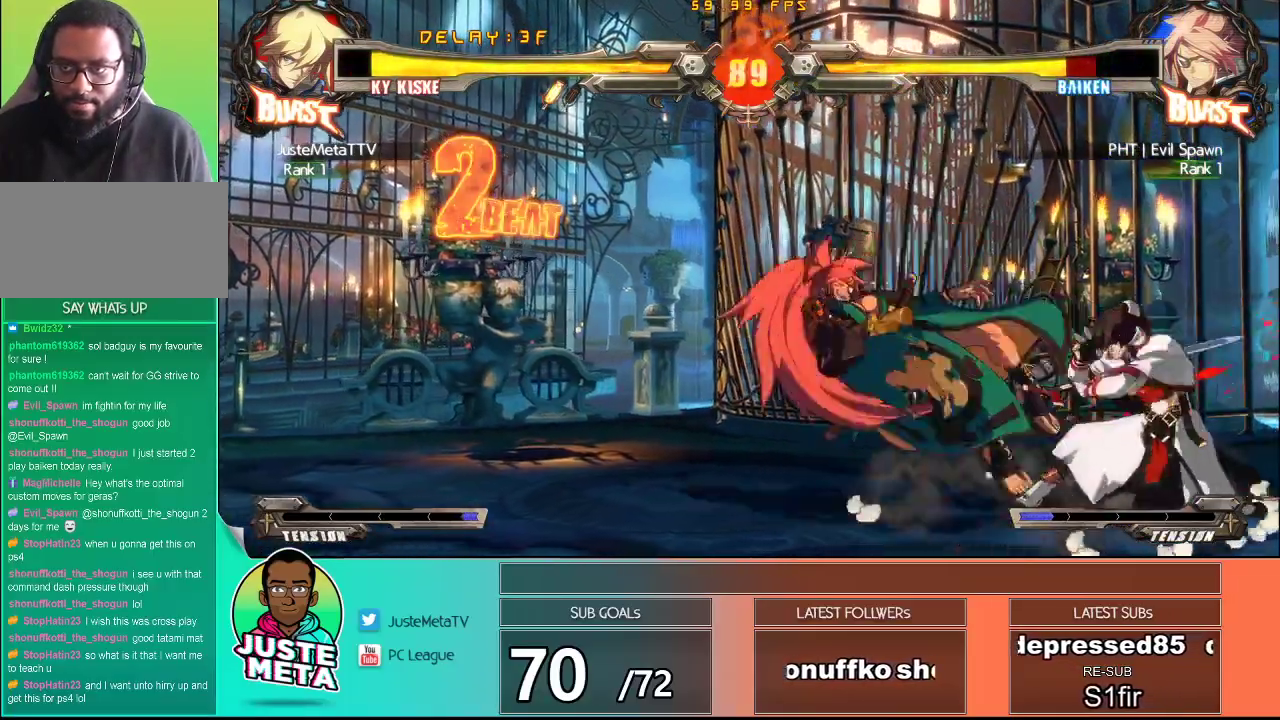
{"dt_ms": 500, "buttons": [], "left_stick": "center", "events": [[83, "R1", "down"], [250, "R1", "up"], [367, "left_stick", "center"]]}
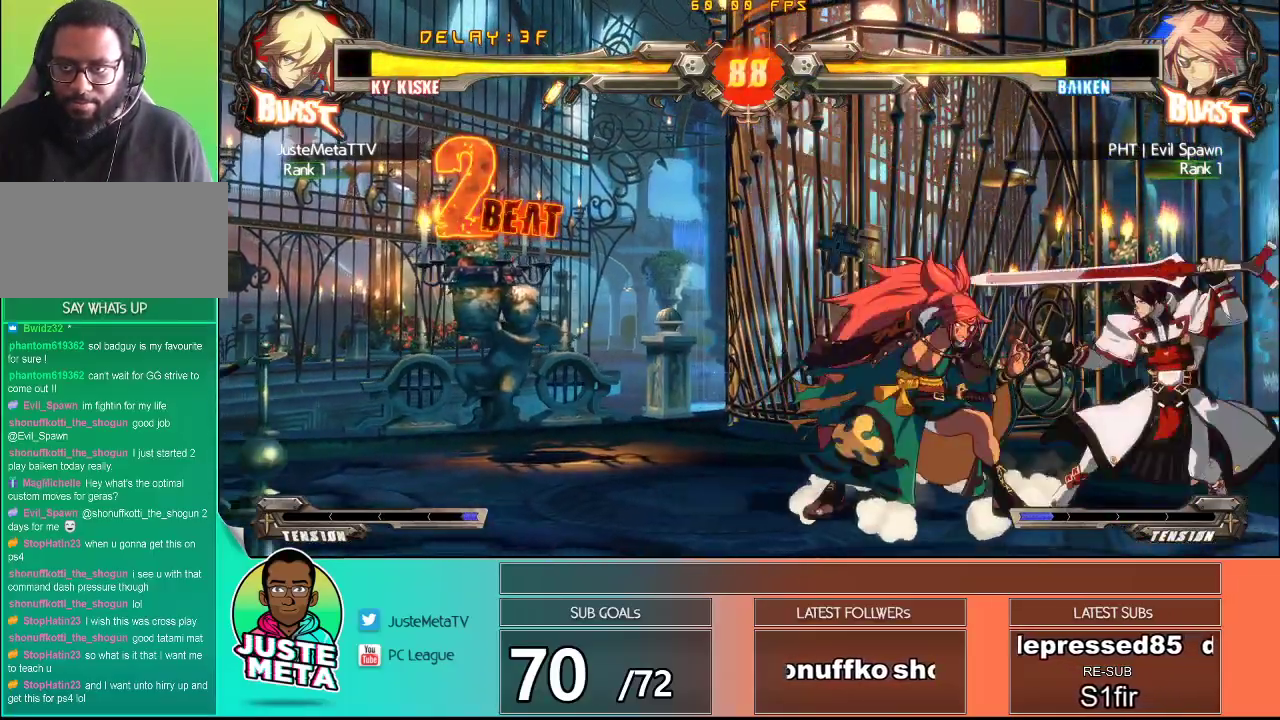
{"dt_ms": 500, "buttons": ["TRIANGLE"], "left_stick": "center", "events": [[50, "left_stick", "down"], [117, "left_stick", "down-right"], [150, "TRIANGLE", "down"], [283, "TRIANGLE", "up"], [317, "left_stick", "down-left"], [367, "TRIANGLE", "down"], [400, "TRIANGLE", "up"], [400, "left_stick", "center"], [483, "TRIANGLE", "down"]]}
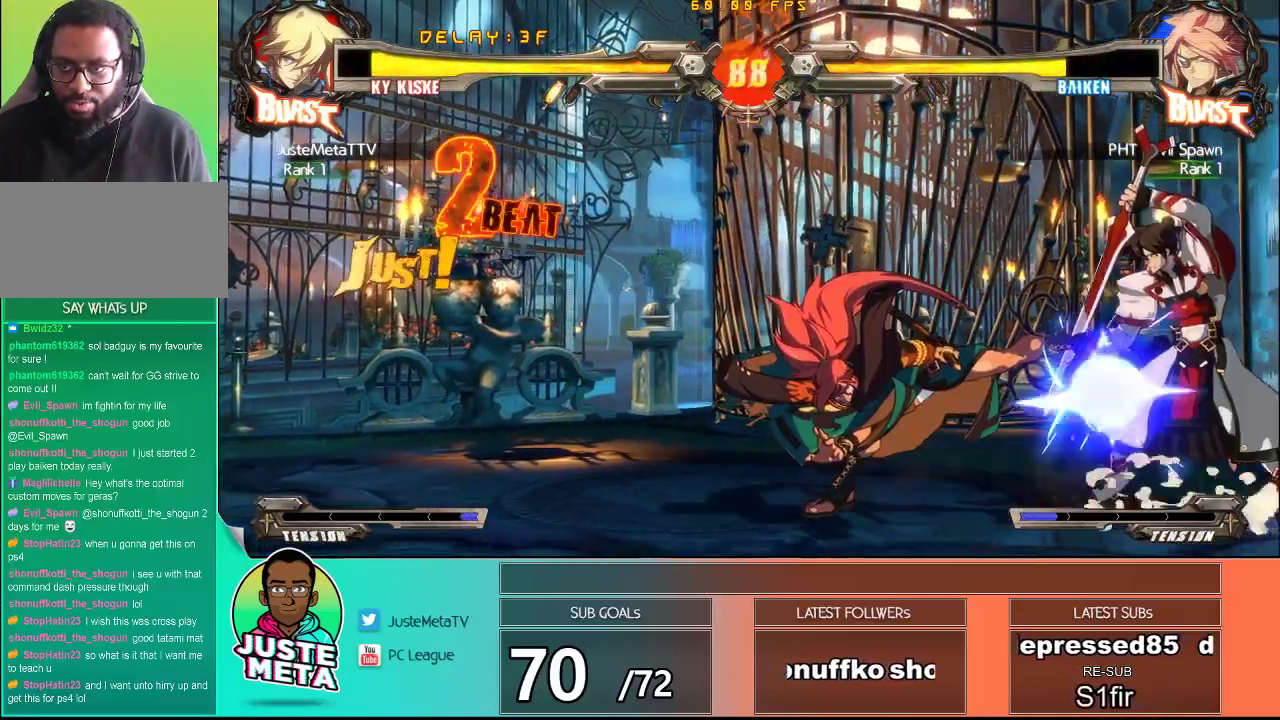
{"dt_ms": 500, "buttons": [], "left_stick": "down-right"}
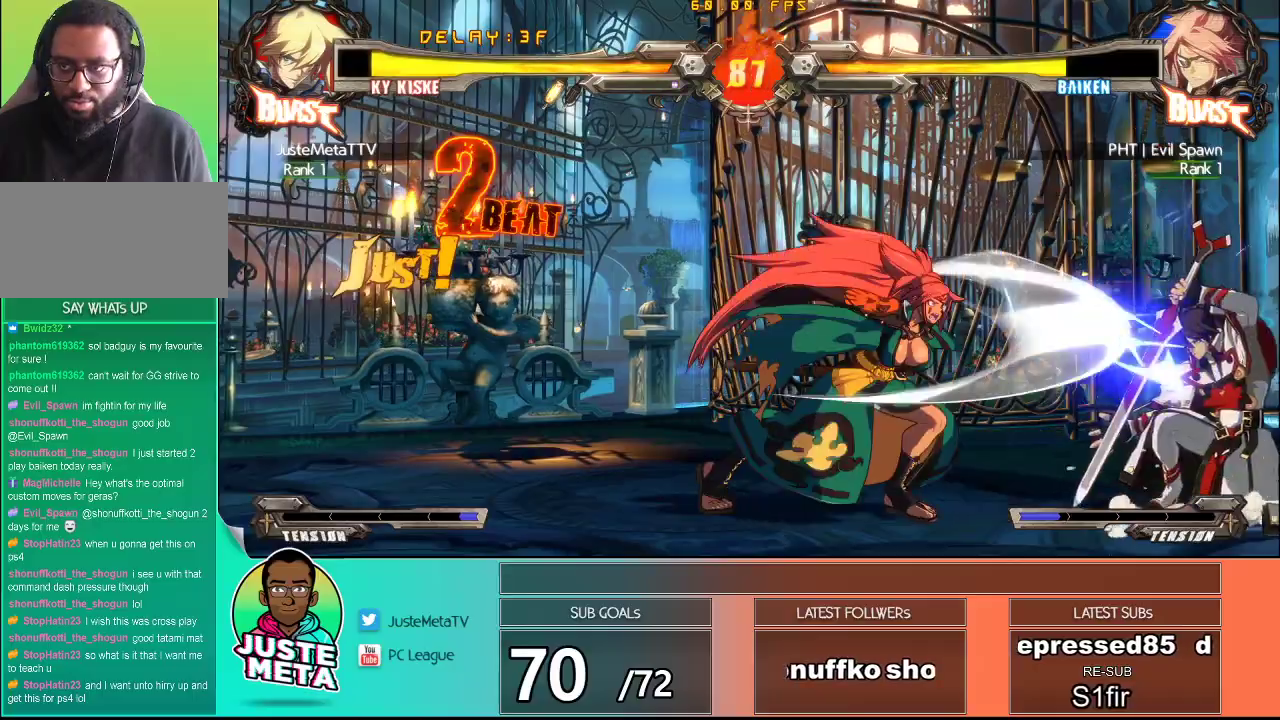
{"dt_ms": 500, "buttons": [], "left_stick": "down-right", "events": []}
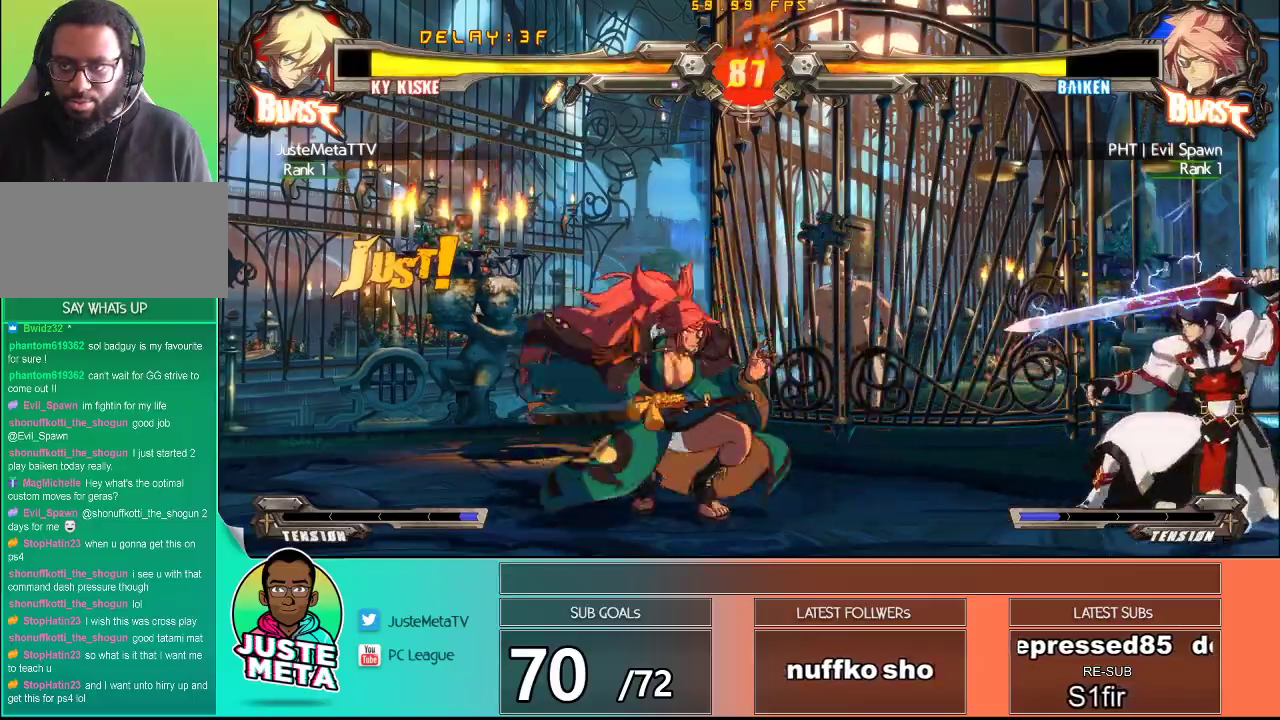
{"dt_ms": 500, "buttons": ["TRIANGLE"], "left_stick": "center", "events": [[150, "left_stick", "center"], [200, "R1", "down"], [267, "R1", "up"], [267, "left_stick", "down"], [433, "TRIANGLE", "down"], [433, "left_stick", "center"]]}
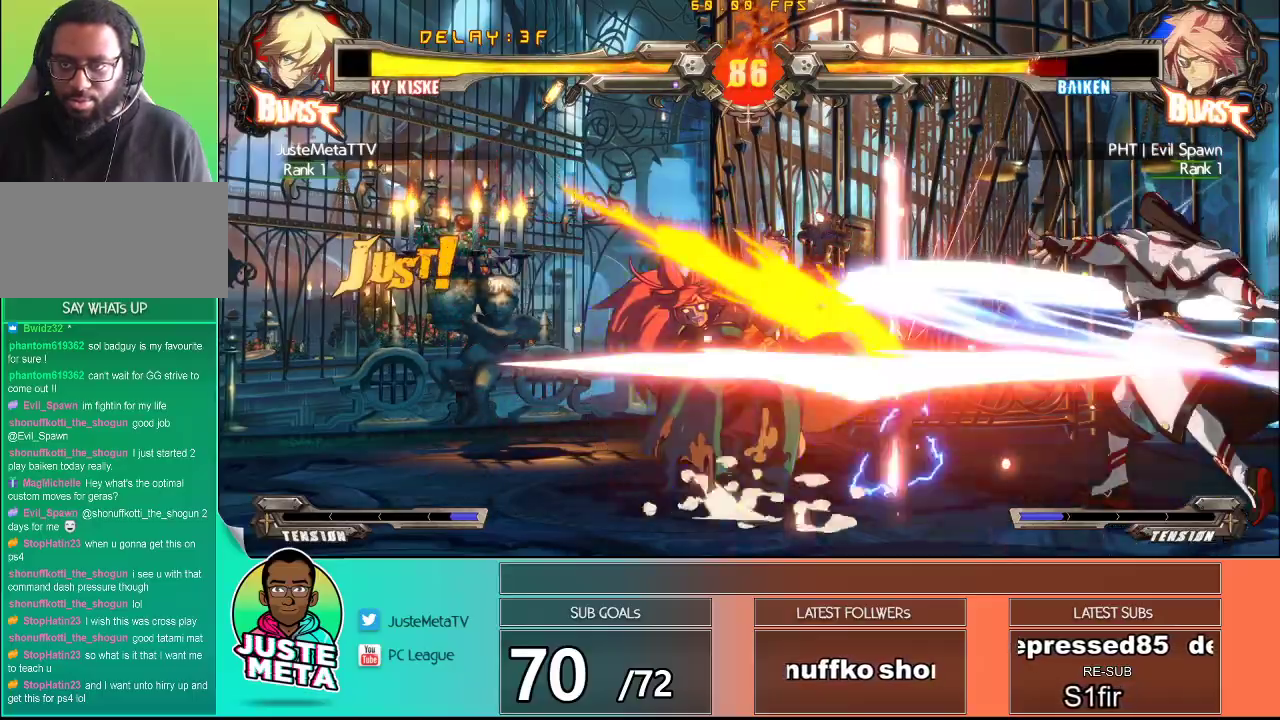
{"dt_ms": 500, "buttons": [], "left_stick": "center", "events": [[33, "TRIANGLE", "up"], [367, "left_stick", "down"], [467, "left_stick", "center"]]}